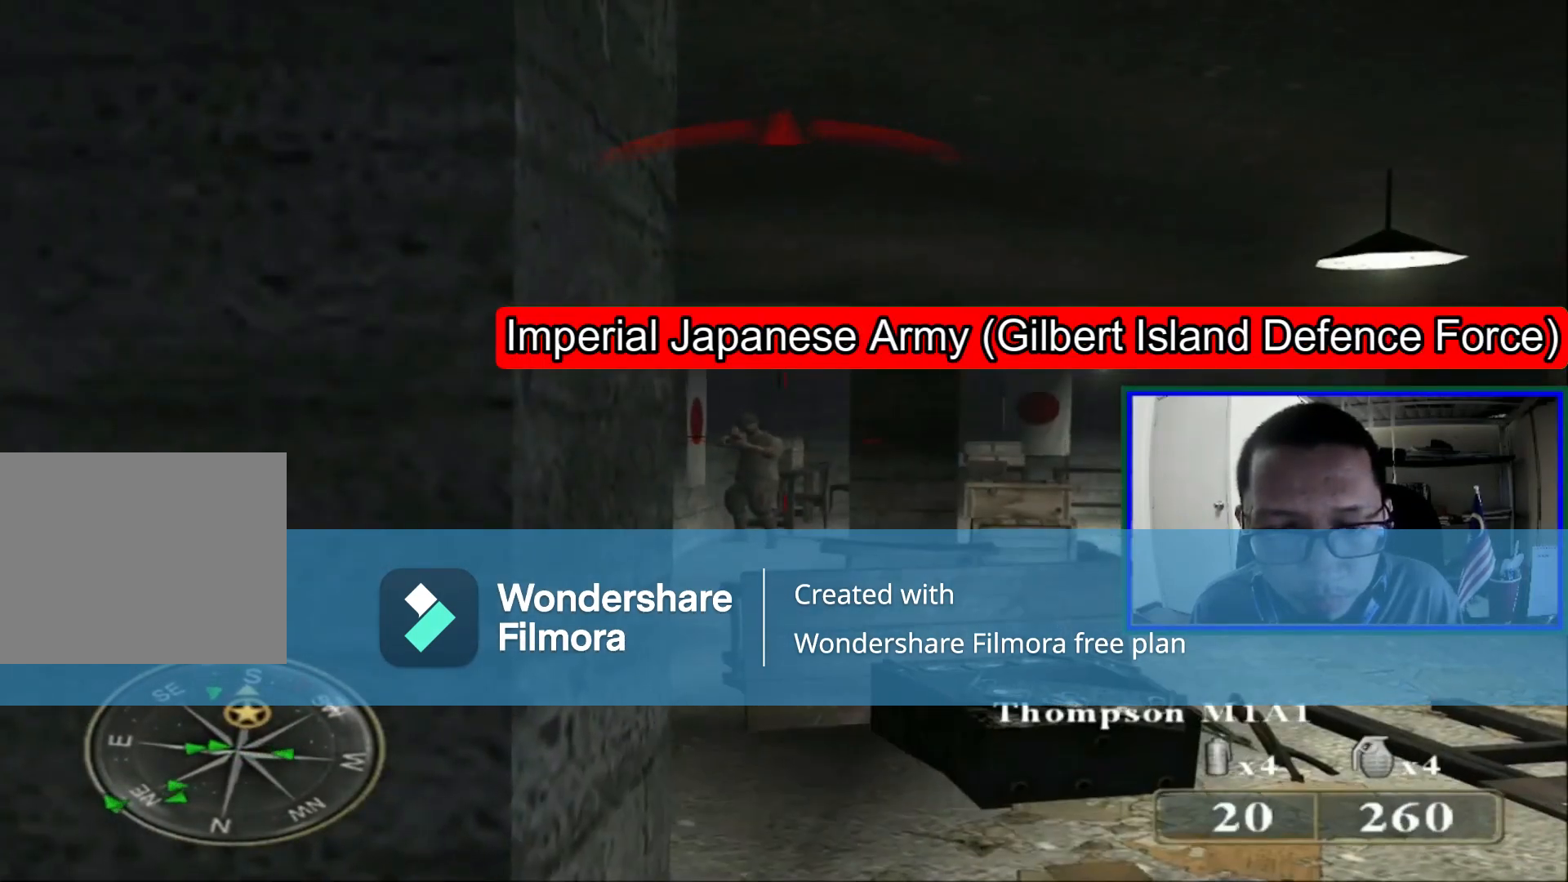
Gameplay with a controller (Xbox layout); each line is a JSON object with the inputs held at the frame after it. "events" lists button and stick changes between this image and that frame as [ms after this image, input, new state], when the widget could be followed in between. Not read: DPAD_RIGHT DPAD_UP L3.
{"buttons": ["L1"], "left_stick": "center", "right_stick": "center", "events": [[40, "left_stick", "up"], [80, "right_stick", "center"], [360, "L1", "down"], [400, "left_stick", "center"]]}
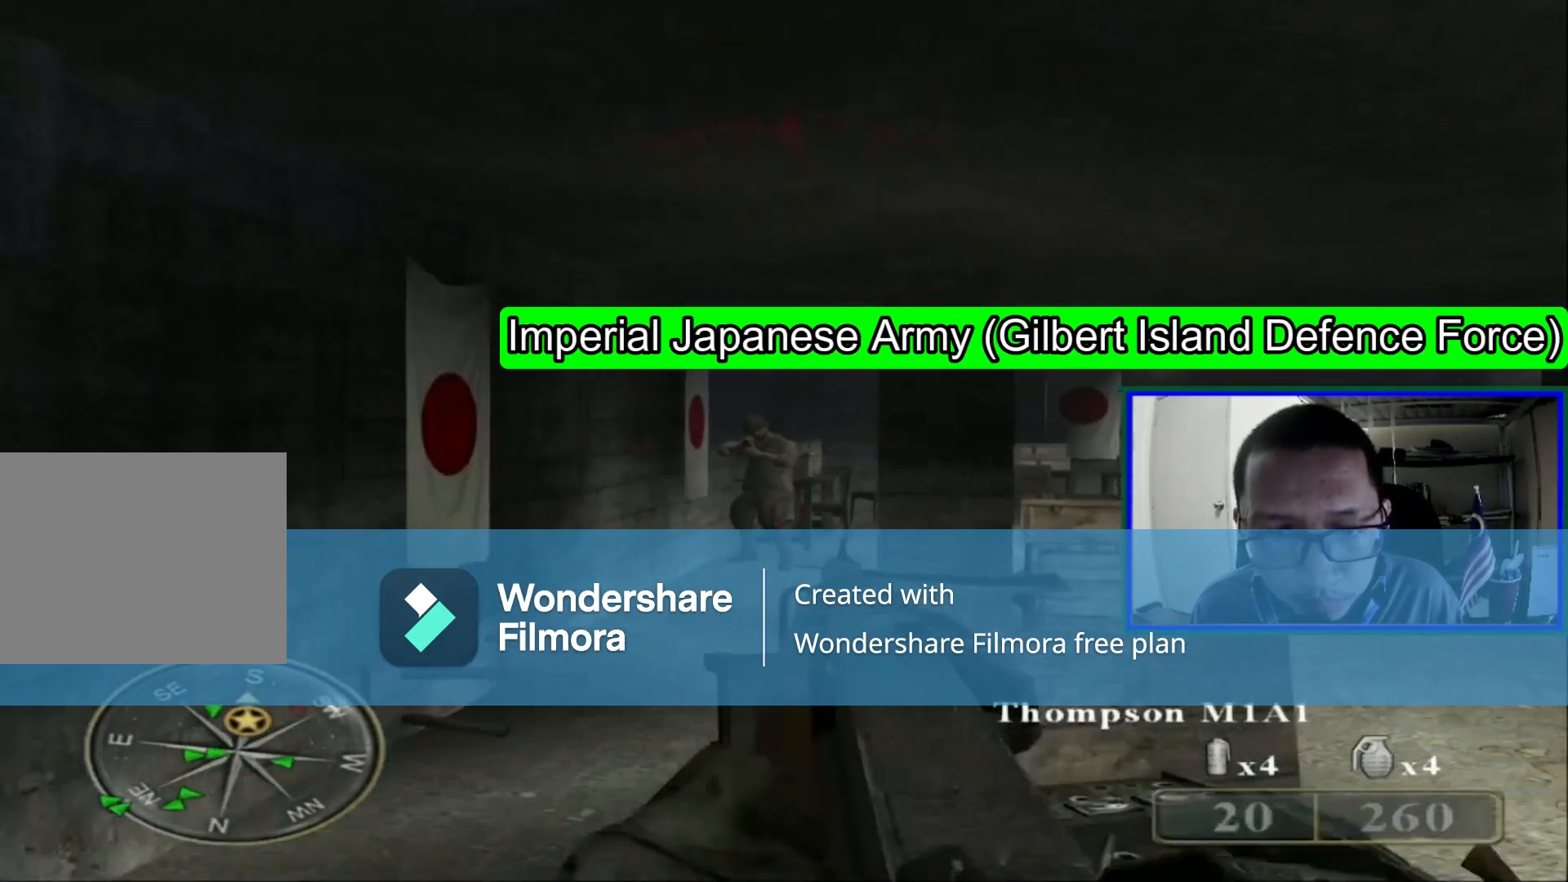
{"buttons": ["L1", "R1"], "left_stick": "center", "right_stick": "center", "events": [[160, "R1", "down"]]}
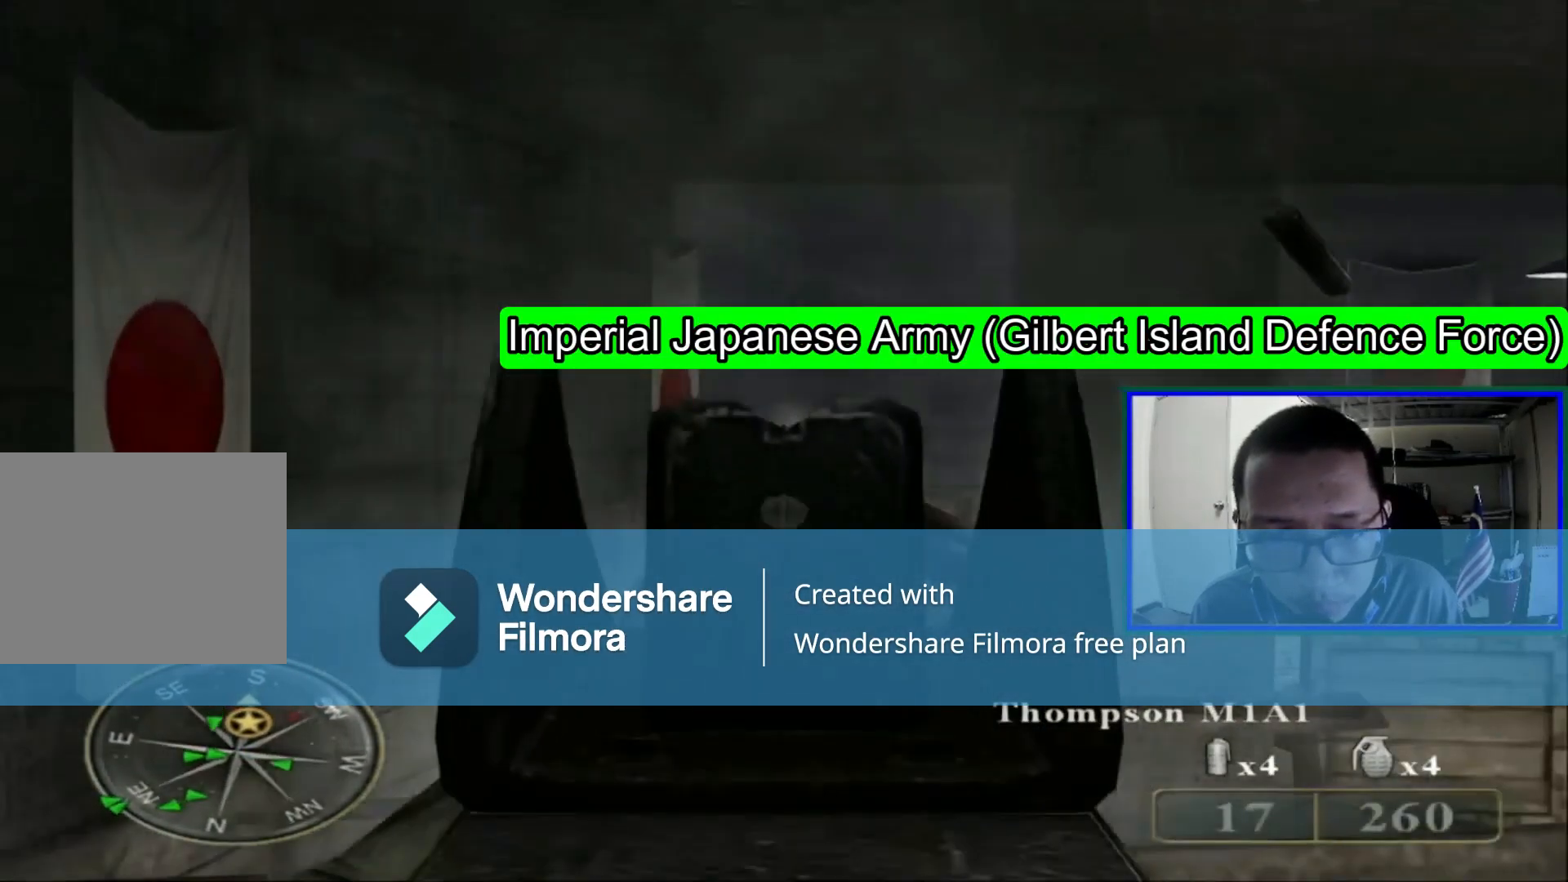
{"buttons": [], "left_stick": "right", "right_stick": "center", "events": [[160, "L1", "up"], [160, "right_stick", "down"], [240, "R1", "up"], [320, "left_stick", "right"], [320, "right_stick", "center"]]}
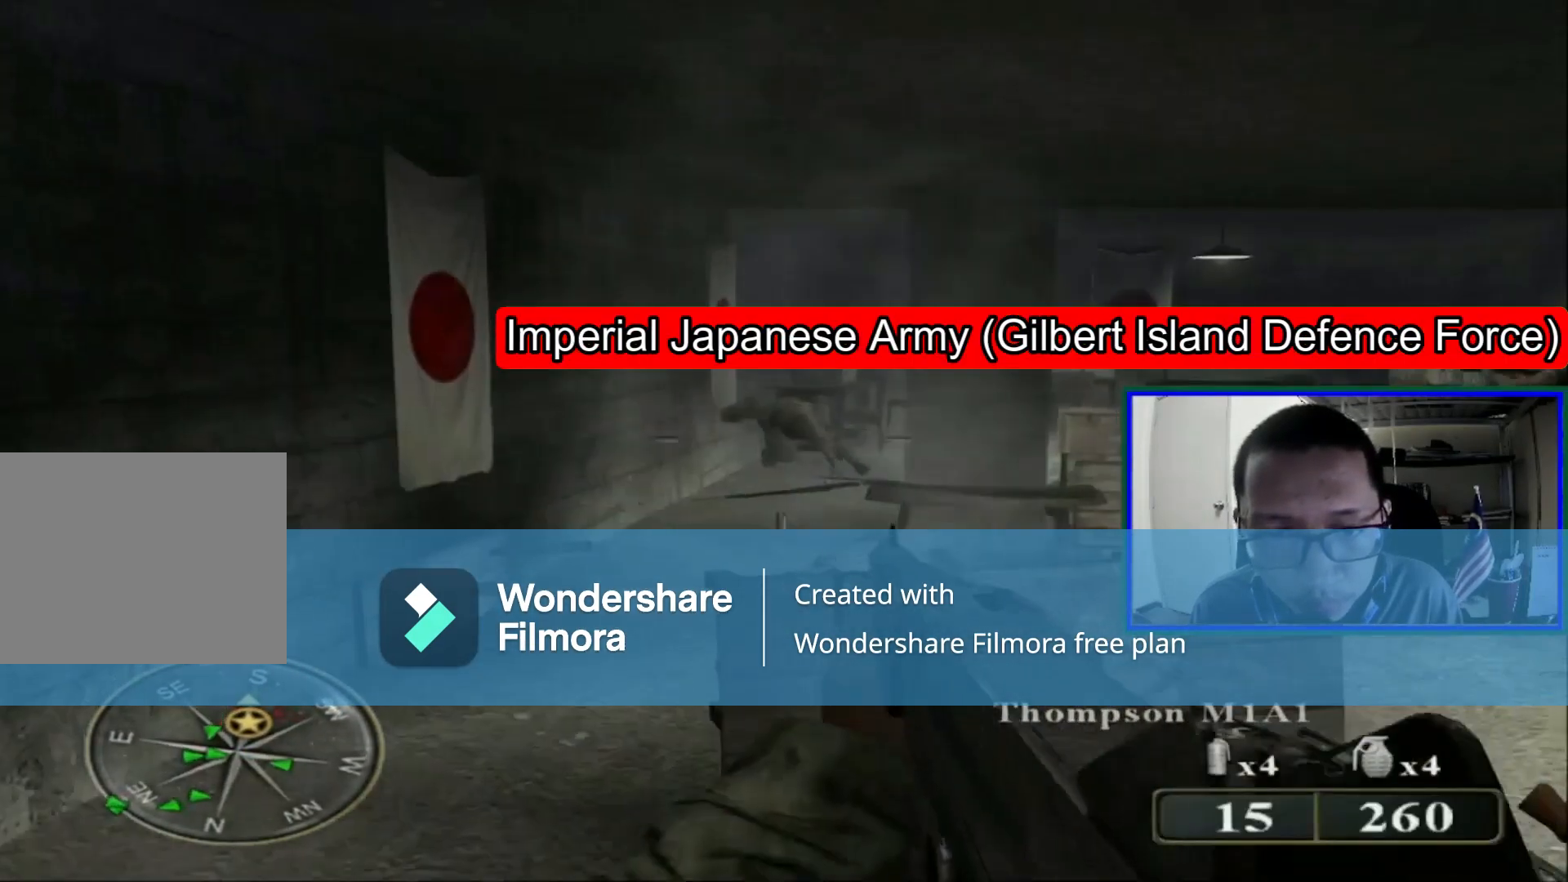
{"buttons": [], "left_stick": "up-right", "right_stick": "right", "events": [[280, "left_stick", "up-right"], [520, "right_stick", "right"]]}
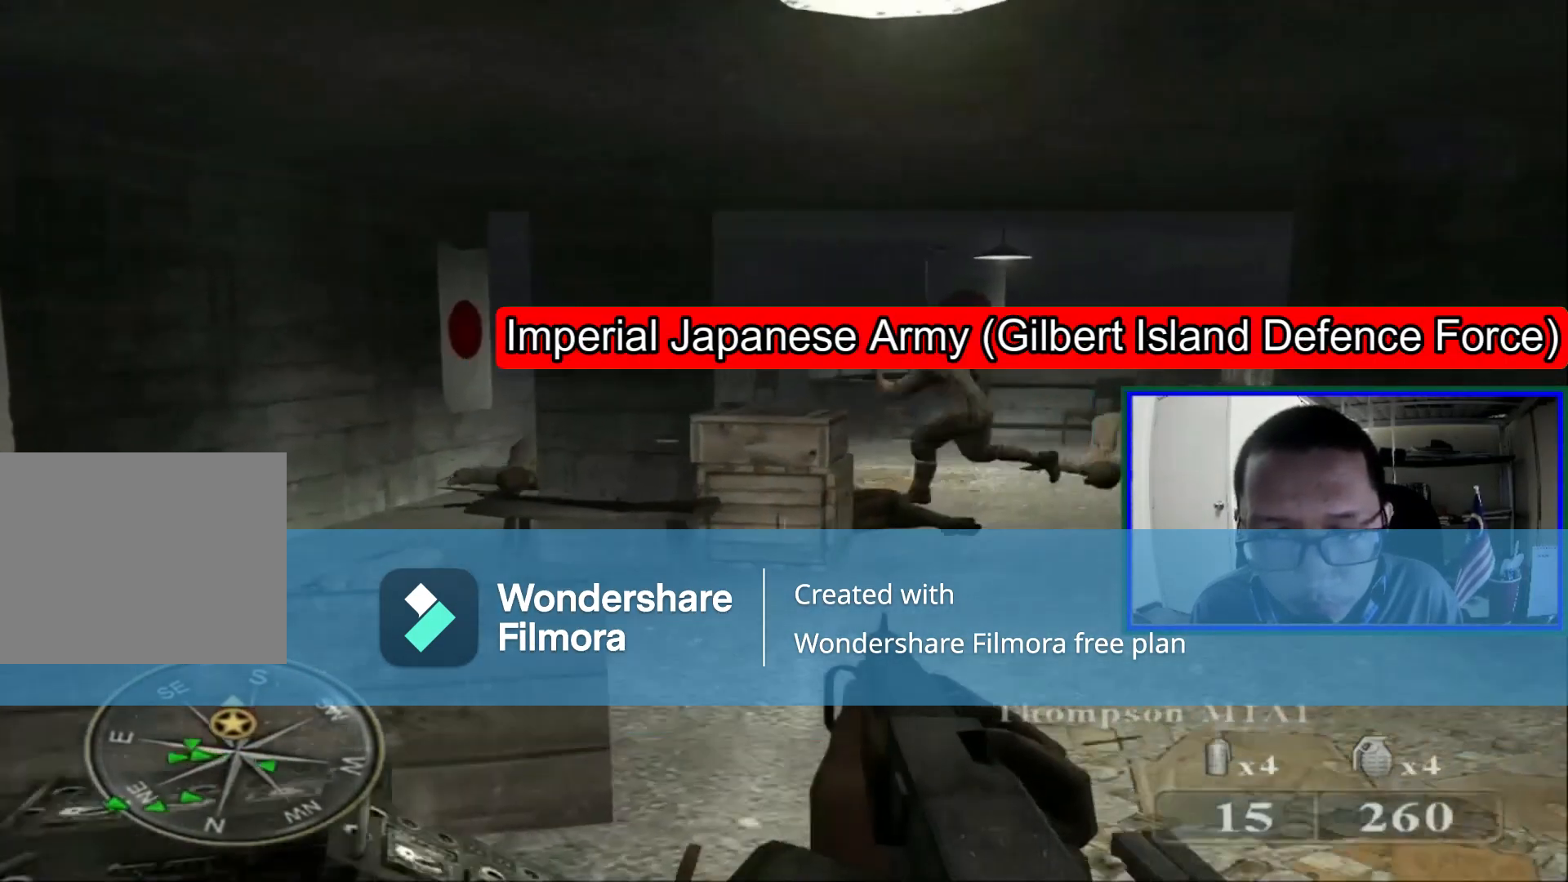
{"buttons": ["L1"], "left_stick": "up", "right_stick": "left", "events": [[120, "right_stick", "center"], [160, "left_stick", "up"], [360, "L1", "down"], [440, "right_stick", "left"]]}
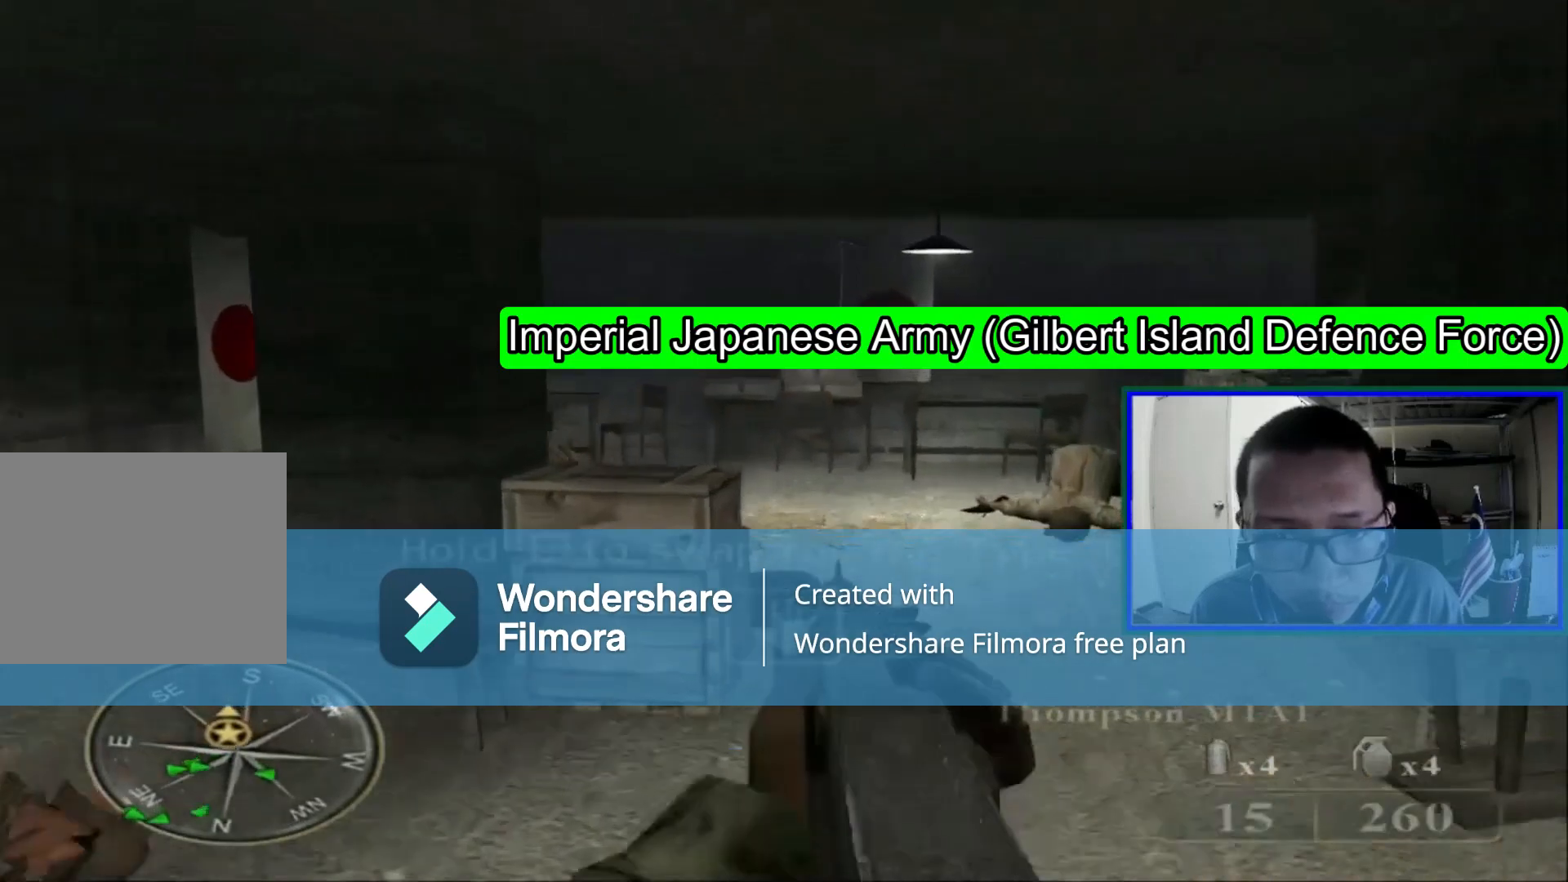
{"buttons": [], "left_stick": "left", "right_stick": "center", "events": [[120, "L1", "up"], [120, "right_stick", "center"], [320, "left_stick", "left"]]}
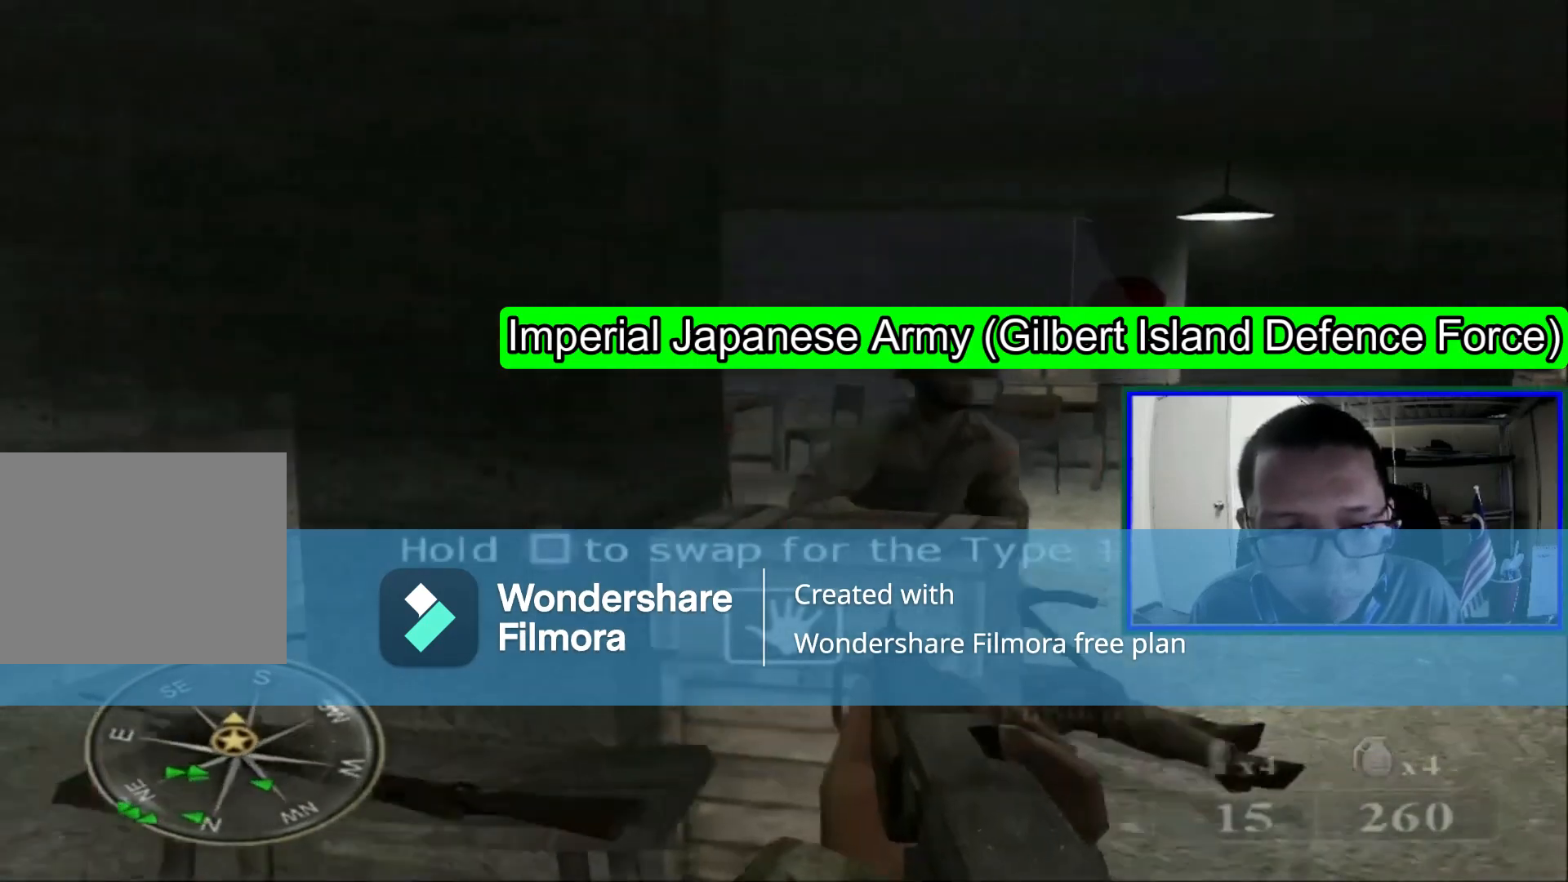
{"buttons": ["R1"], "left_stick": "down-right", "right_stick": "center", "events": [[120, "left_stick", "down-right"], [480, "R1", "down"]]}
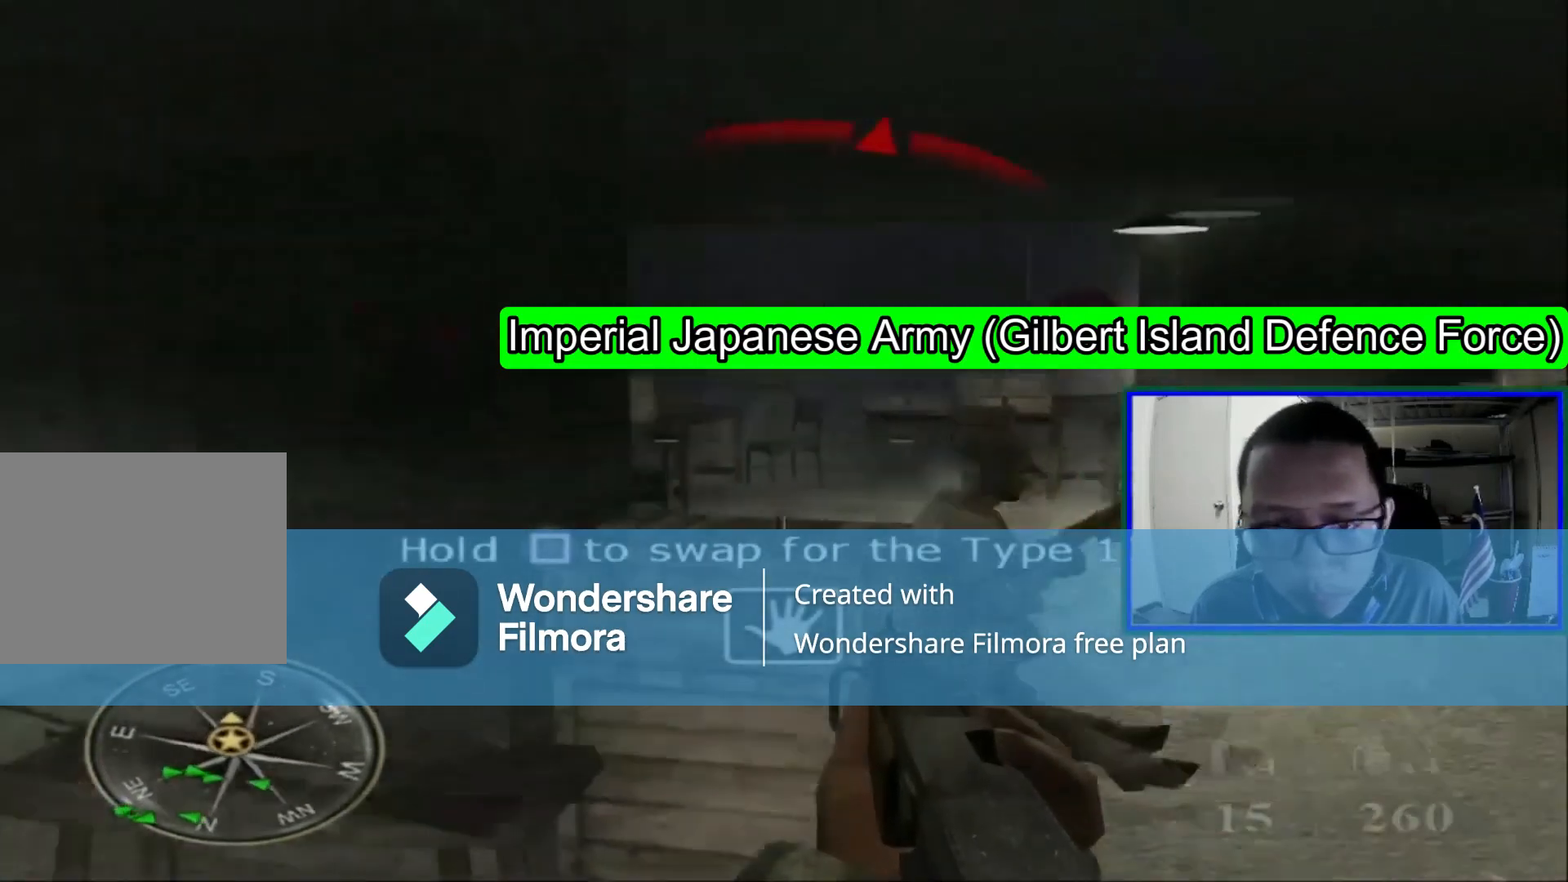
{"buttons": ["R1"], "left_stick": "down", "right_stick": "center", "events": [[160, "left_stick", "down"], [280, "right_stick", "down"], [440, "right_stick", "center"]]}
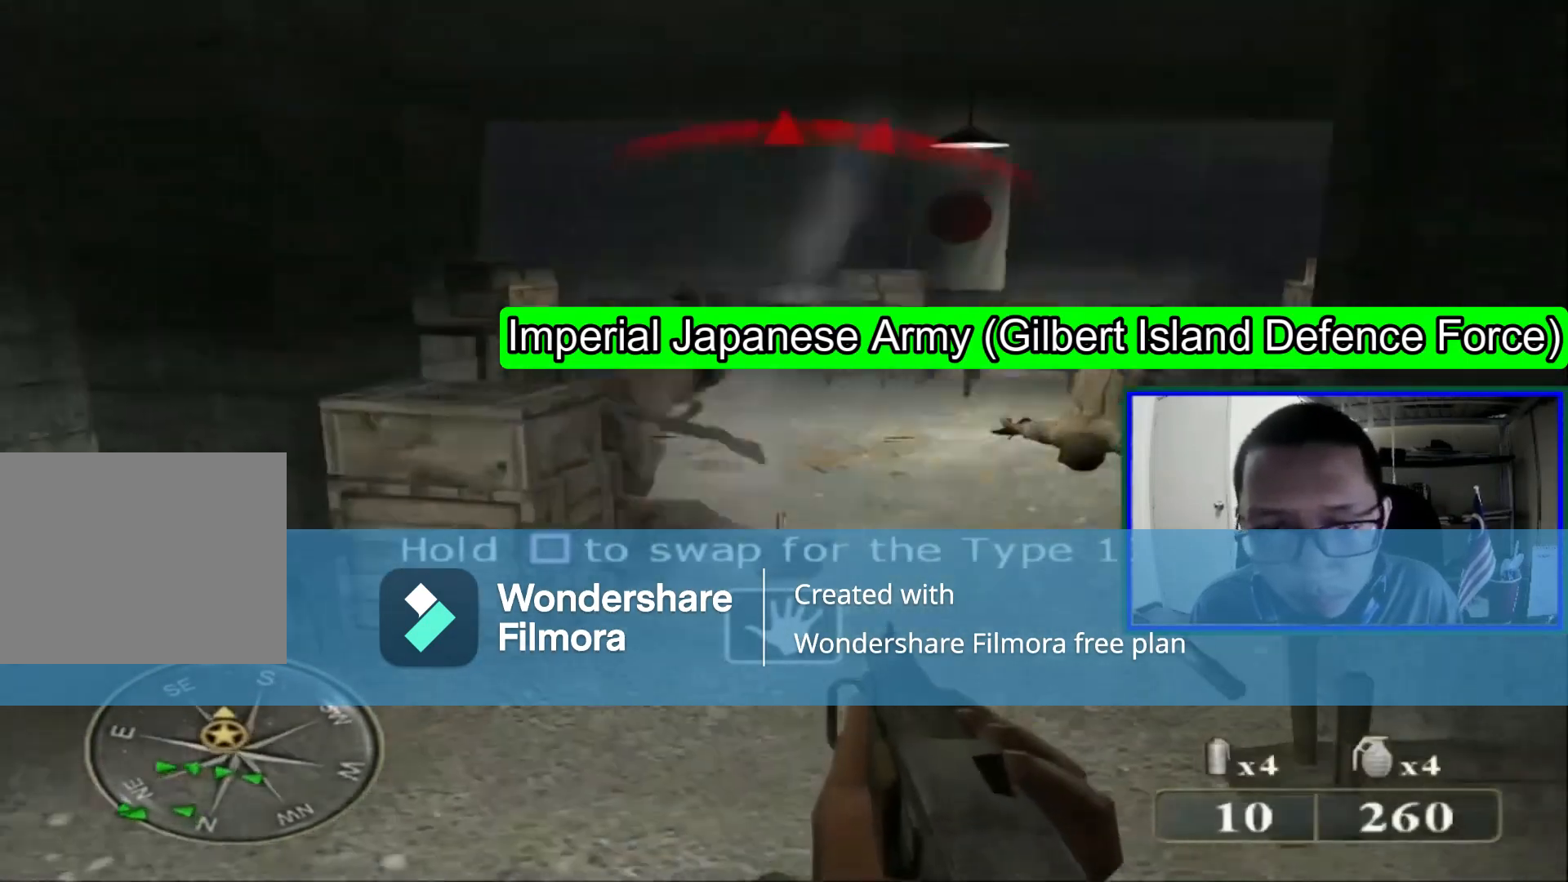
{"buttons": [], "left_stick": "up", "right_stick": "center", "events": [[160, "left_stick", "down-left"], [320, "left_stick", "up"], [360, "R1", "up"]]}
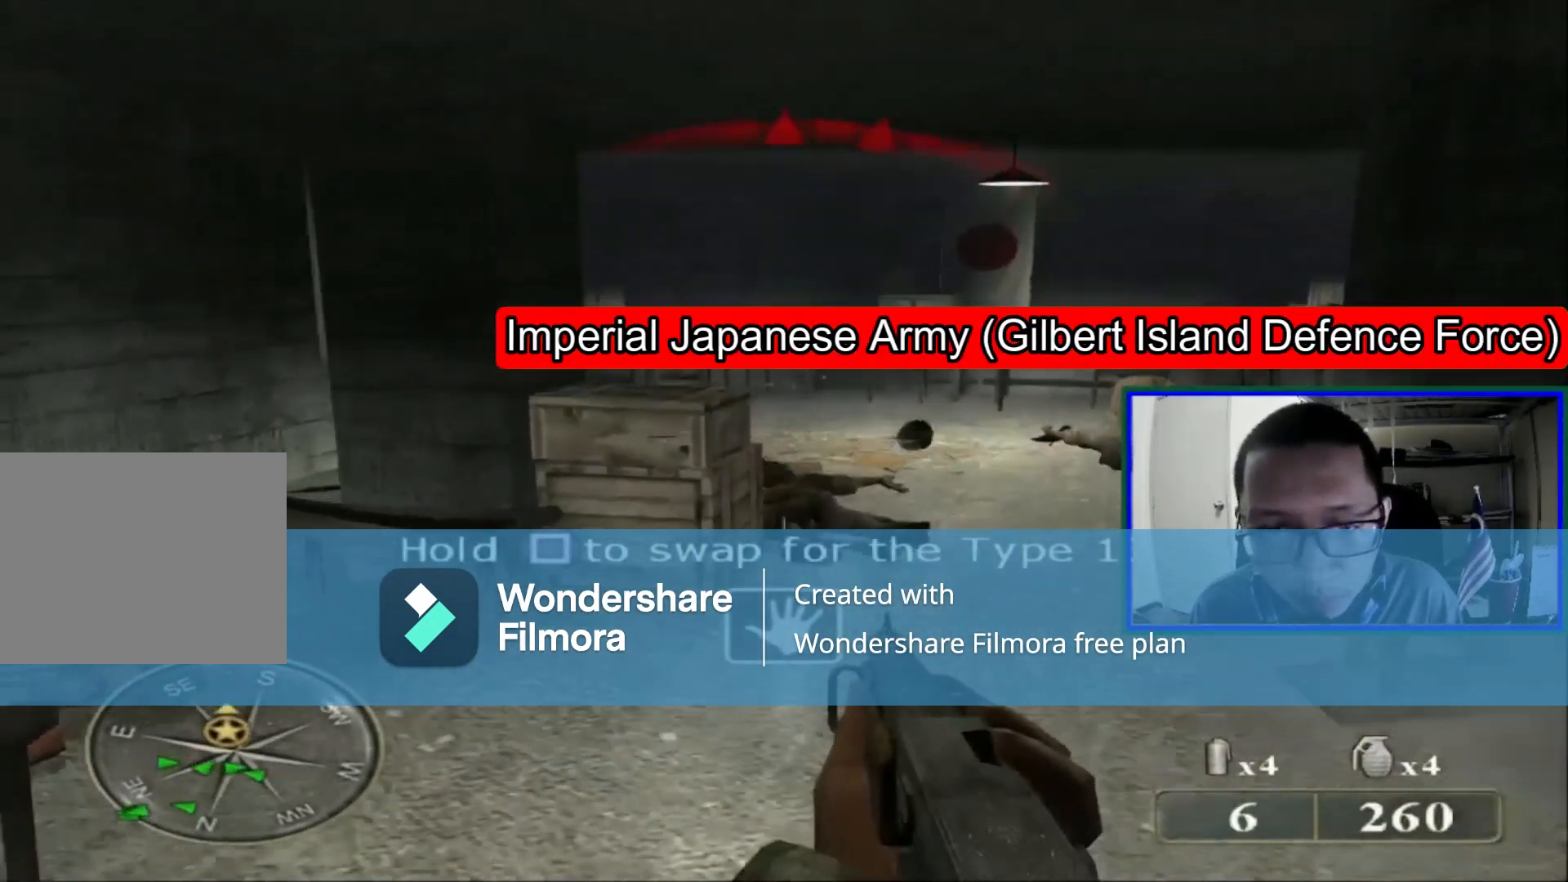
{"buttons": [], "left_stick": "up", "right_stick": "right", "events": [[320, "right_stick", "right"]]}
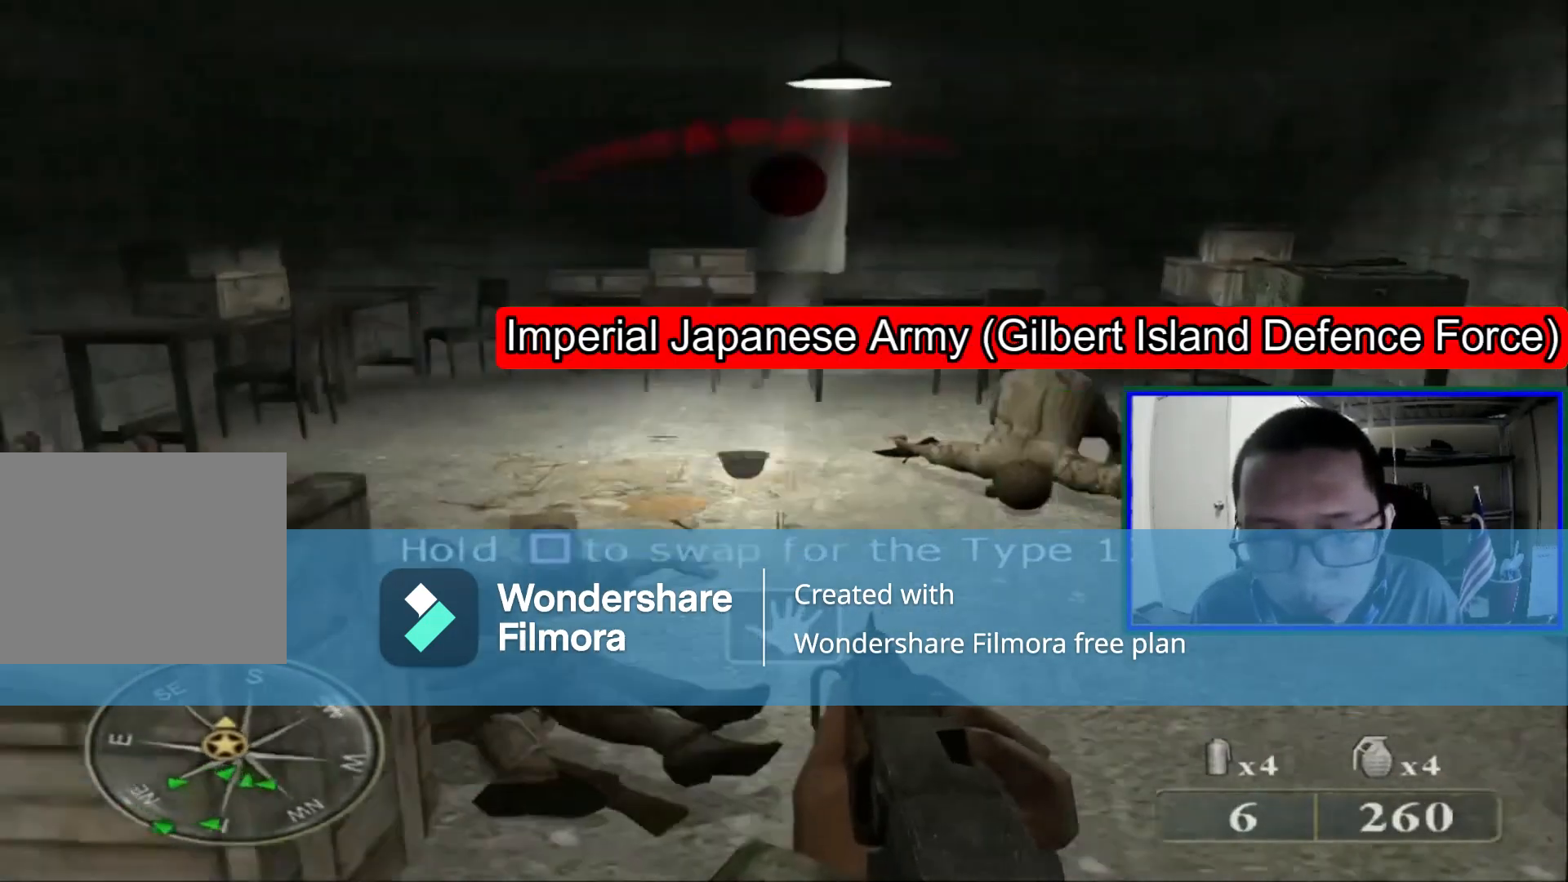
{"buttons": [], "left_stick": "left", "right_stick": "up-right", "events": [[40, "left_stick", "up-left"], [320, "left_stick", "left"], [400, "right_stick", "up-right"]]}
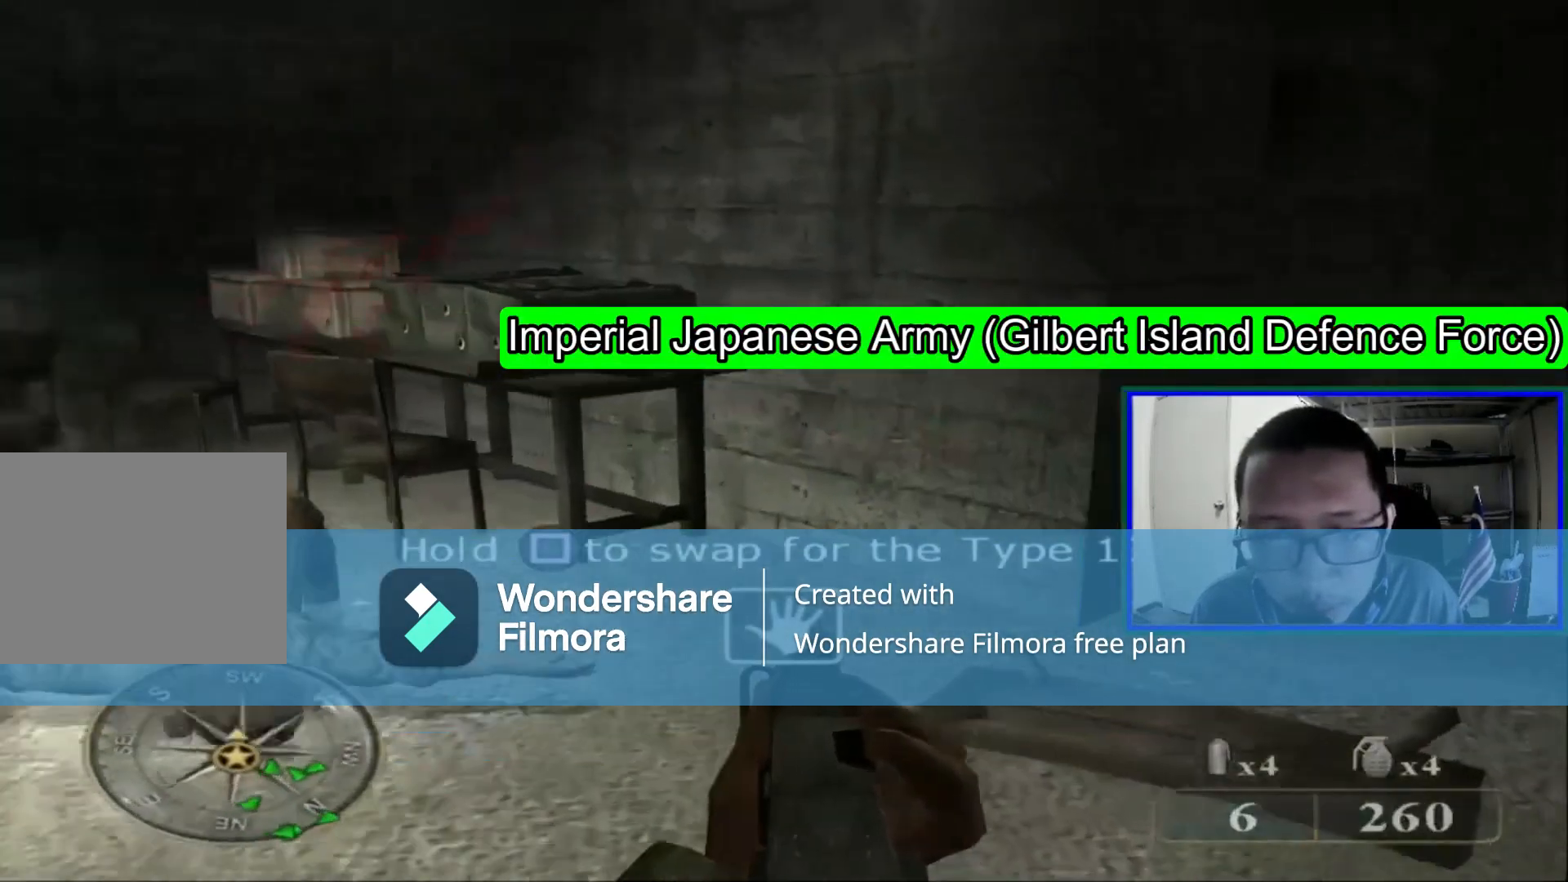
{"buttons": [], "left_stick": "up-right", "right_stick": "center", "events": [[80, "right_stick", "right"], [120, "left_stick", "up"], [200, "right_stick", "center"], [240, "left_stick", "up-right"], [280, "X", "down"], [480, "X", "up"]]}
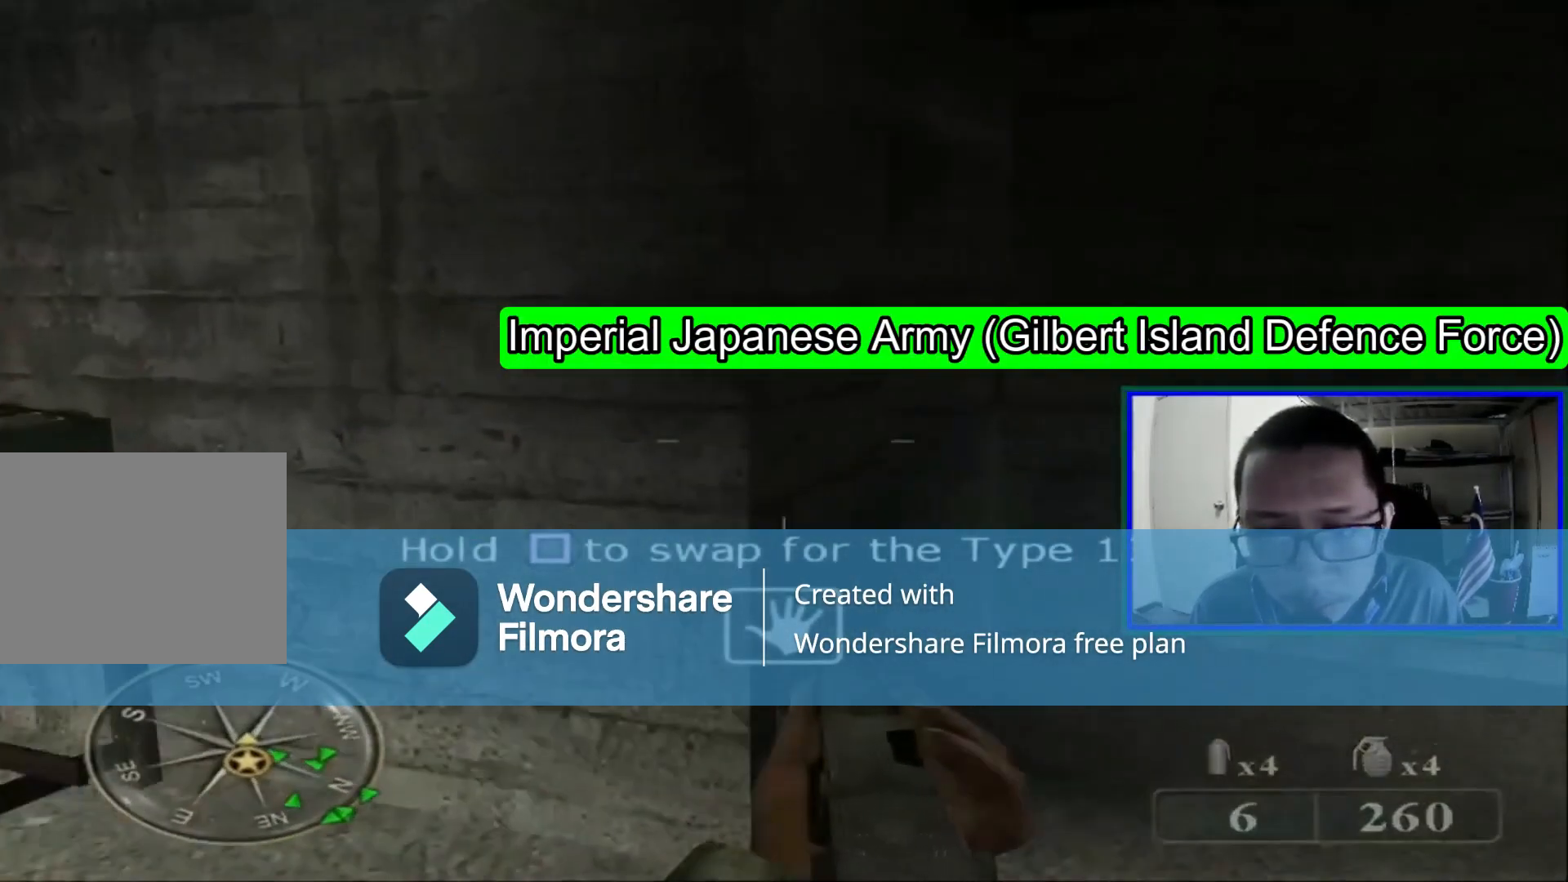
{"buttons": [], "left_stick": "right", "right_stick": "left", "events": [[160, "left_stick", "right"], [160, "right_stick", "left"]]}
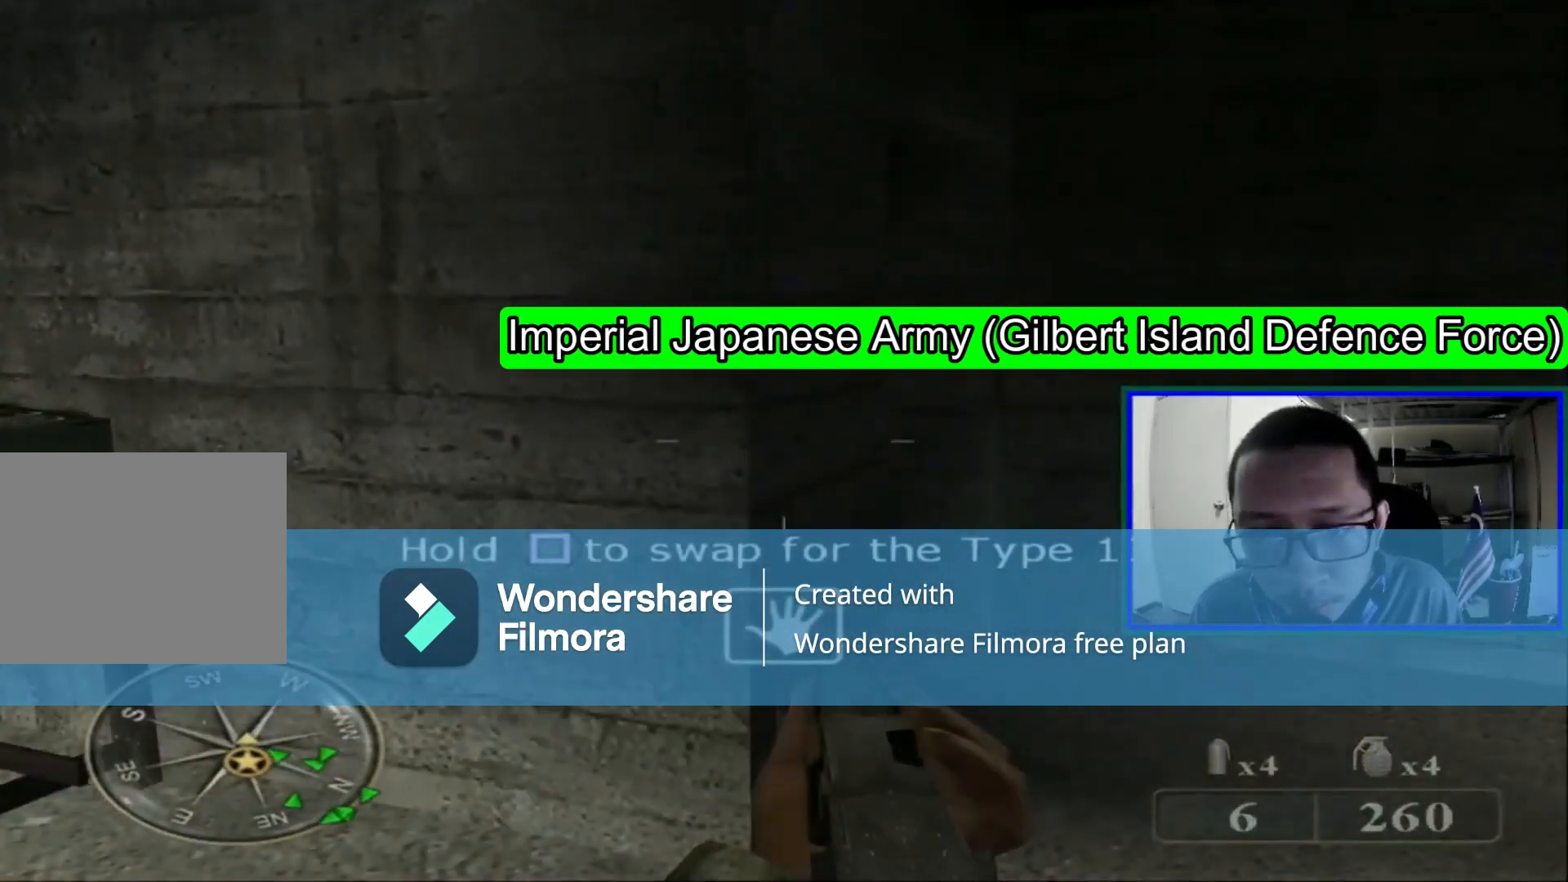
{"buttons": [], "left_stick": "up-right", "right_stick": "center", "events": [[80, "left_stick", "up-right"], [120, "right_stick", "center"]]}
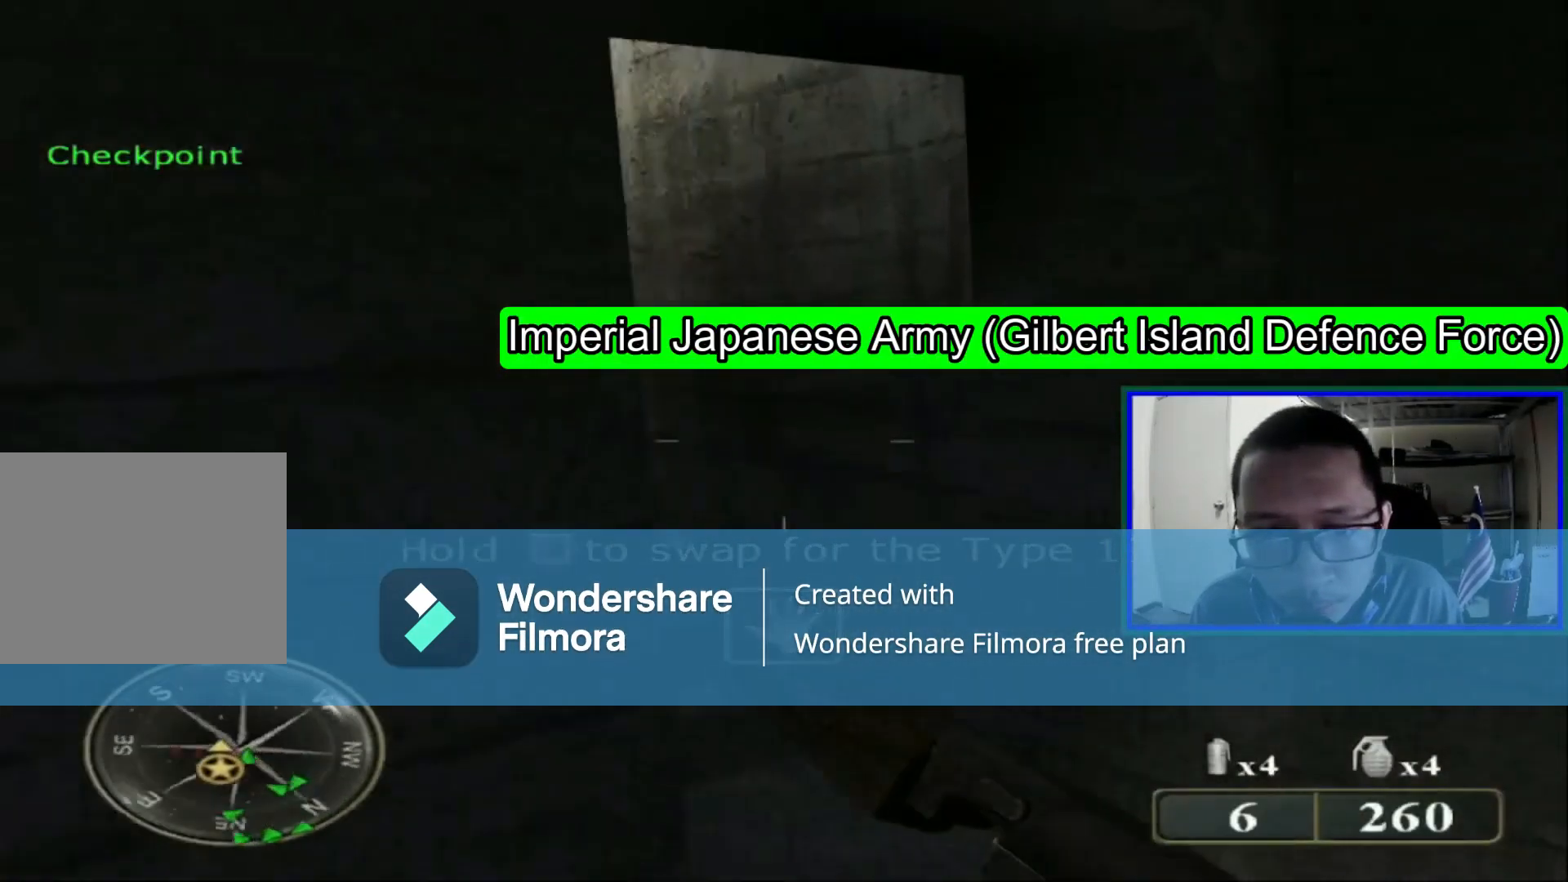
{"buttons": [], "left_stick": "up", "right_stick": "center", "events": [[80, "left_stick", "center"], [120, "right_stick", "left"], [320, "left_stick", "up"], [360, "right_stick", "center"]]}
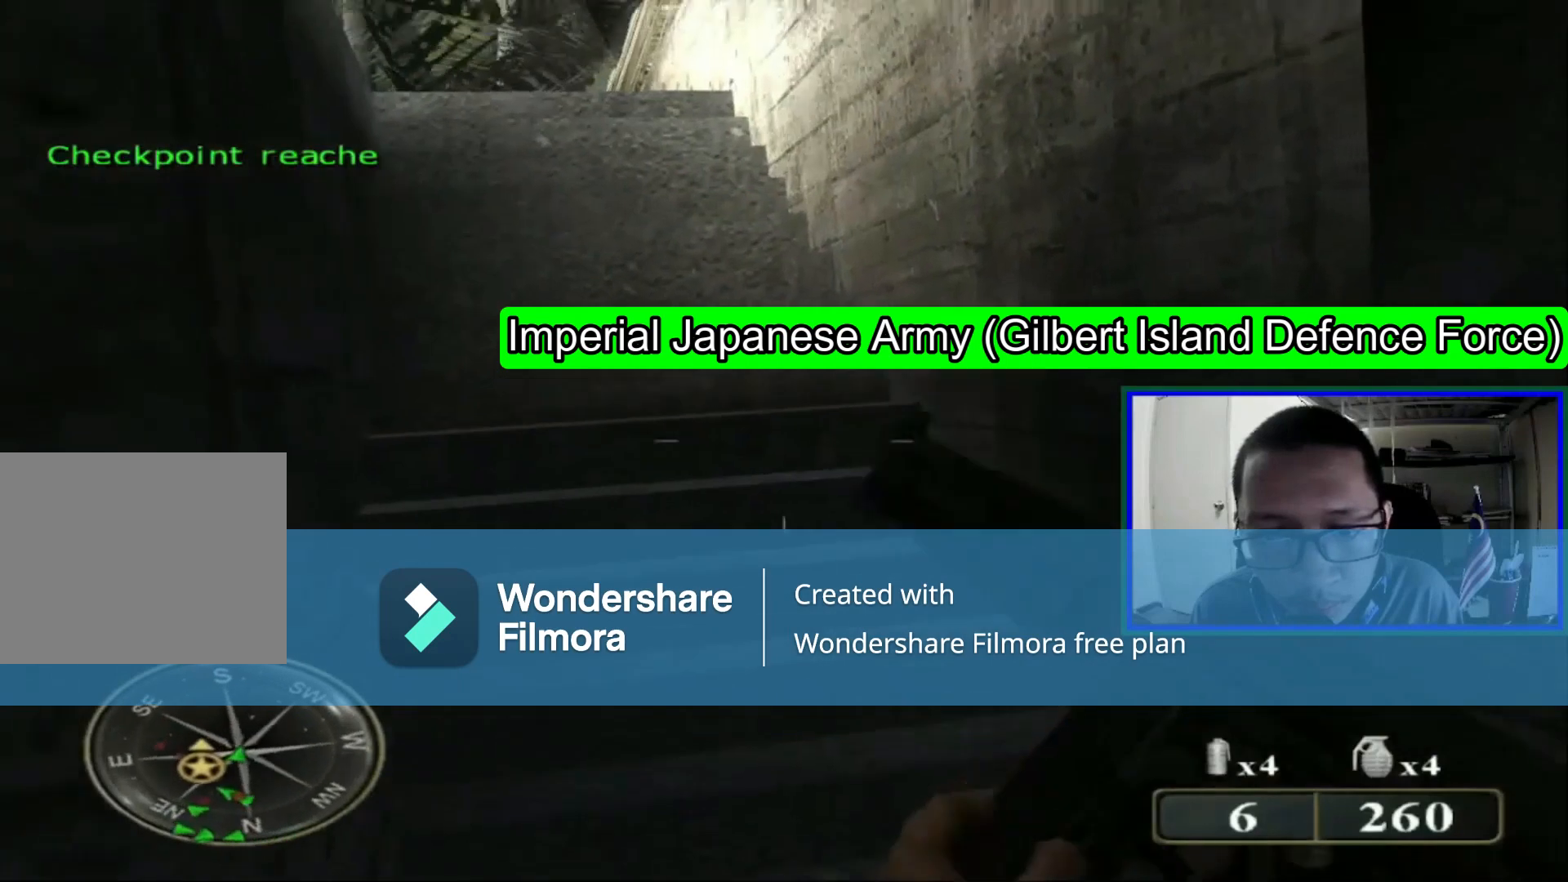
{"buttons": [], "left_stick": "up-right", "right_stick": "left", "events": [[200, "right_stick", "left"], [240, "left_stick", "up-right"]]}
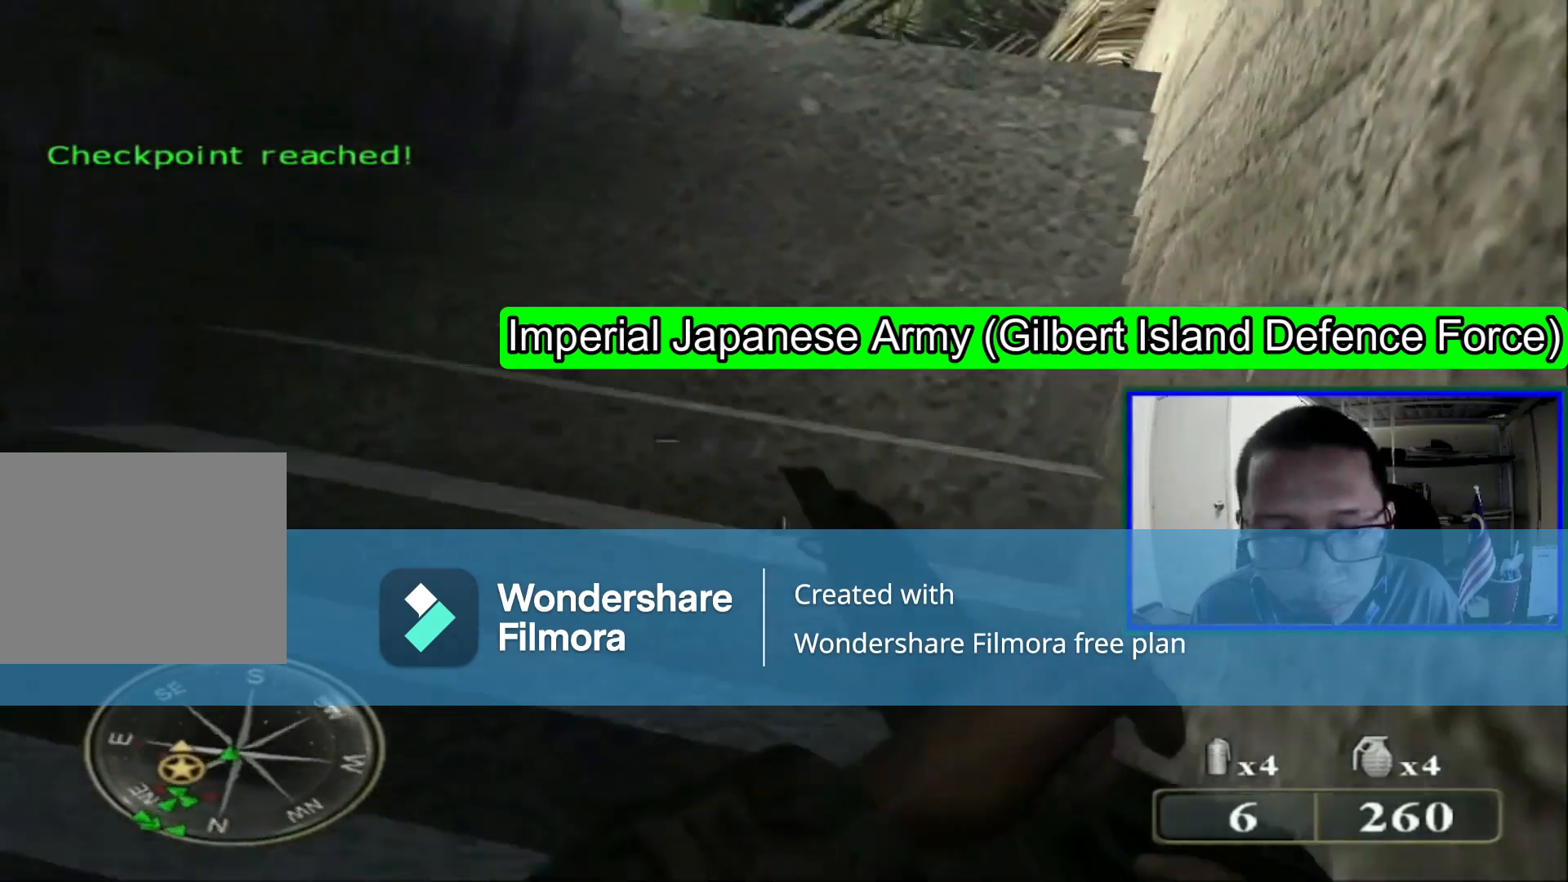
{"buttons": [], "left_stick": "right", "right_stick": "left", "events": [[160, "left_stick", "right"], [200, "right_stick", "center"], [400, "right_stick", "left"]]}
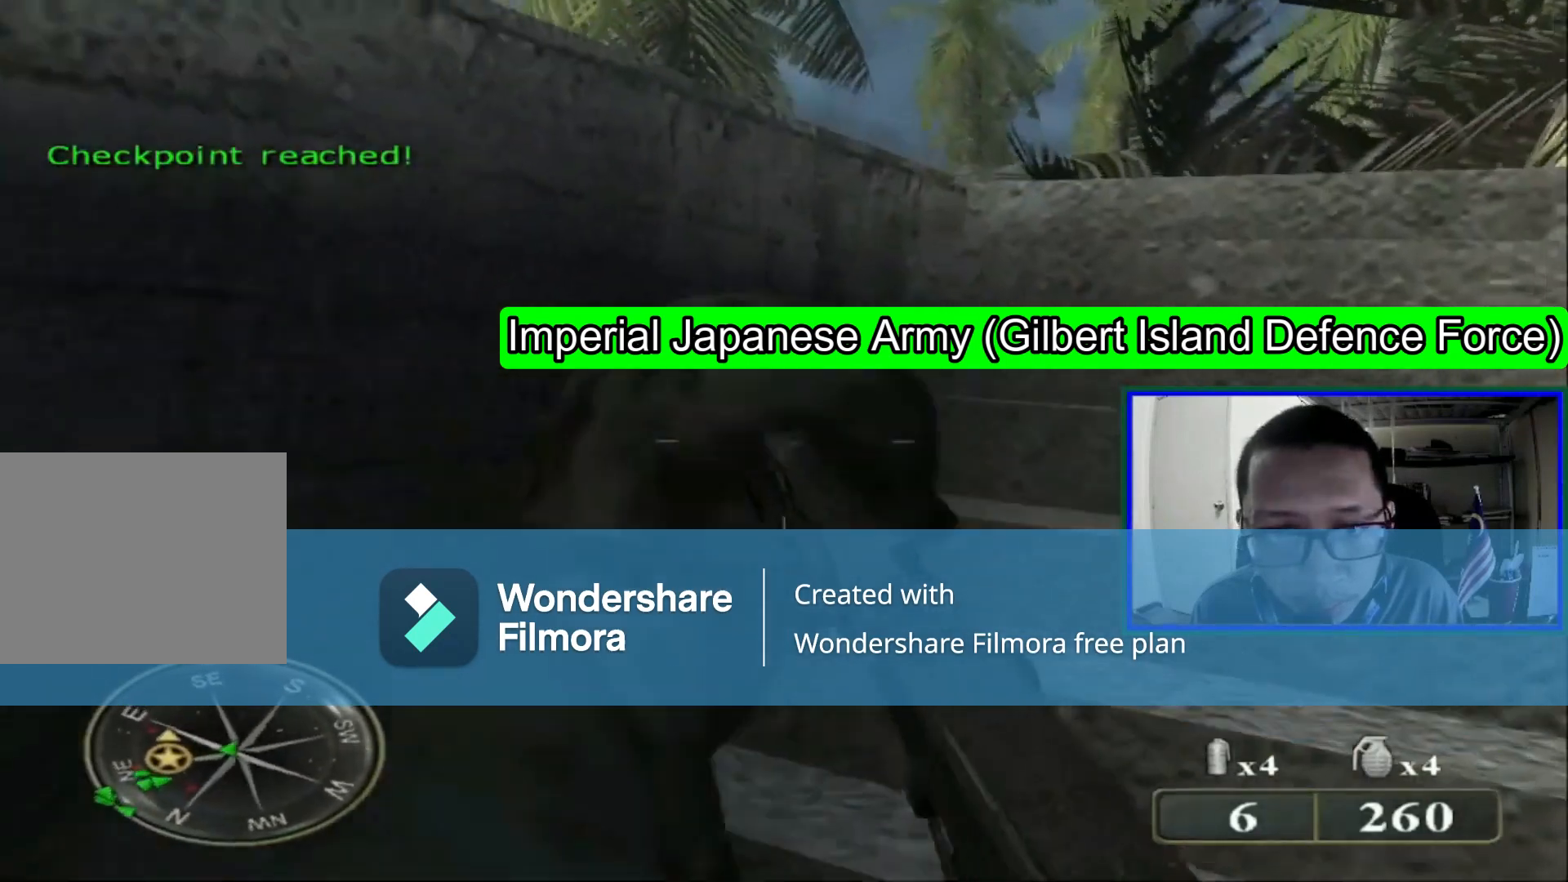
{"buttons": [], "left_stick": "right", "right_stick": "center", "events": [[200, "right_stick", "up-left"], [400, "right_stick", "center"]]}
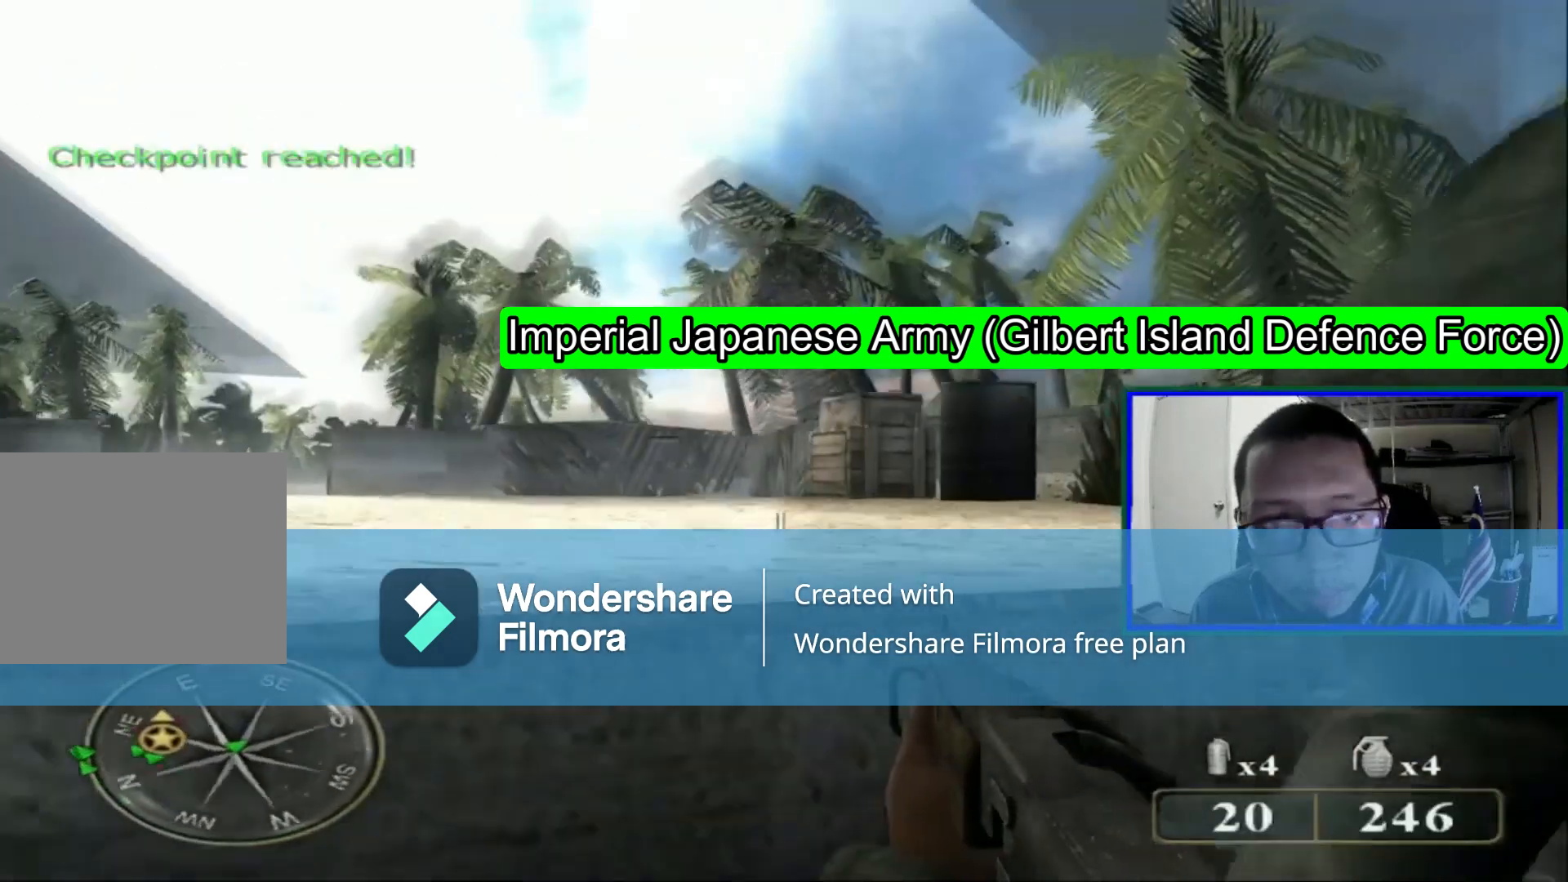
{"buttons": [], "left_stick": "right", "right_stick": "left", "events": [[80, "right_stick", "left"]]}
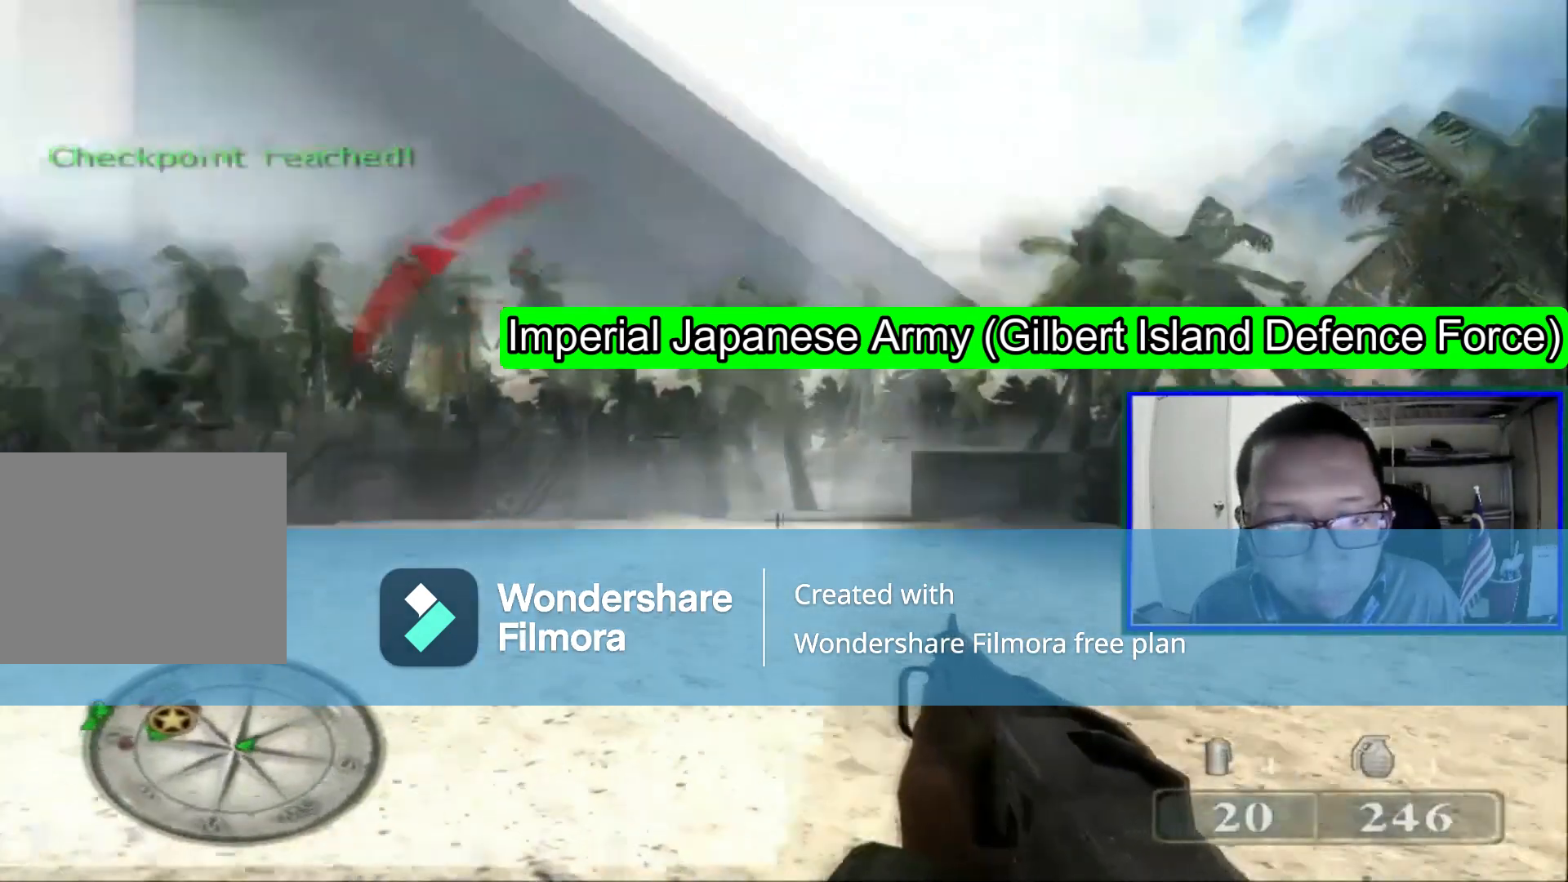
{"buttons": [], "left_stick": "up-right", "right_stick": "center", "events": [[480, "right_stick", "center"], [520, "left_stick", "up-right"]]}
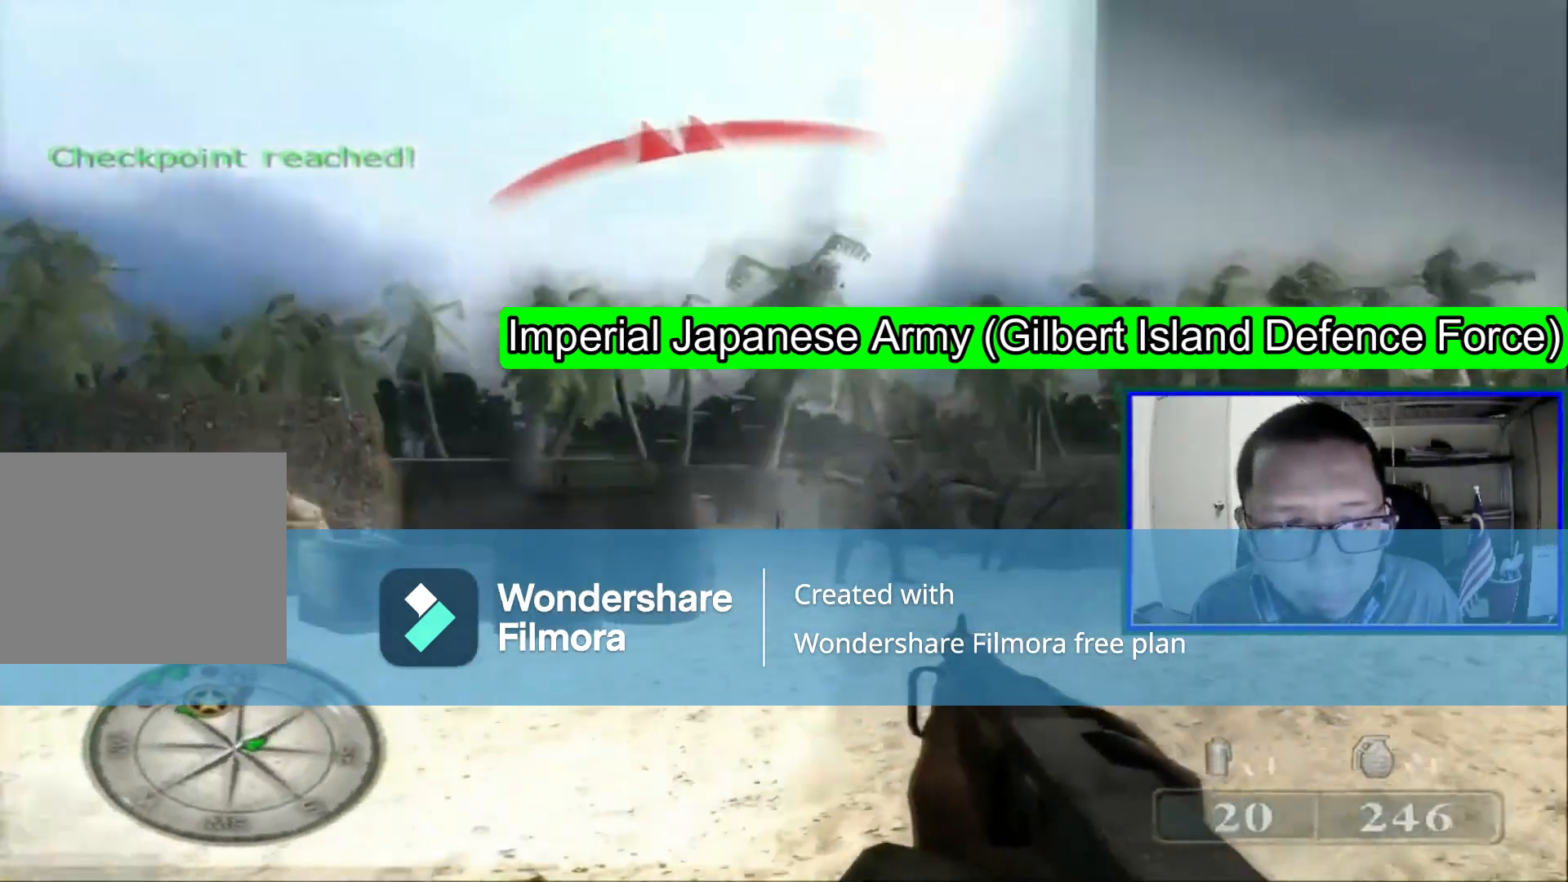
{"buttons": ["L1", "R1"], "left_stick": "up", "right_stick": "center", "events": [[200, "L1", "down"], [360, "R1", "down"], [440, "left_stick", "up"]]}
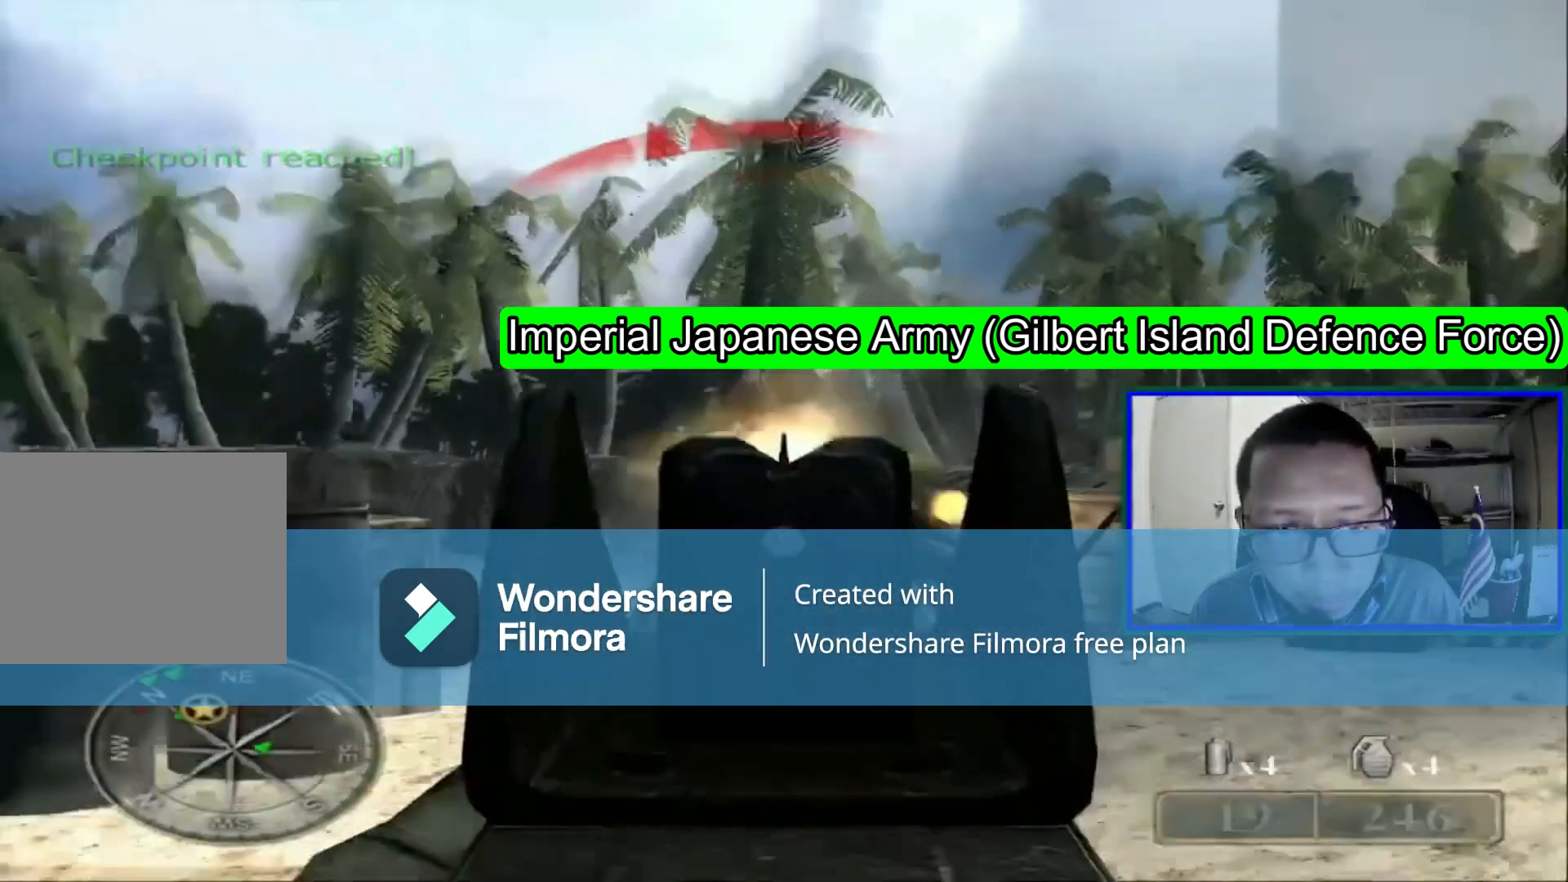
{"buttons": ["L1"], "left_stick": "down", "right_stick": "right", "events": [[320, "left_stick", "center"], [320, "right_stick", "down"], [440, "R1", "up"], [440, "left_stick", "down"], [480, "right_stick", "right"]]}
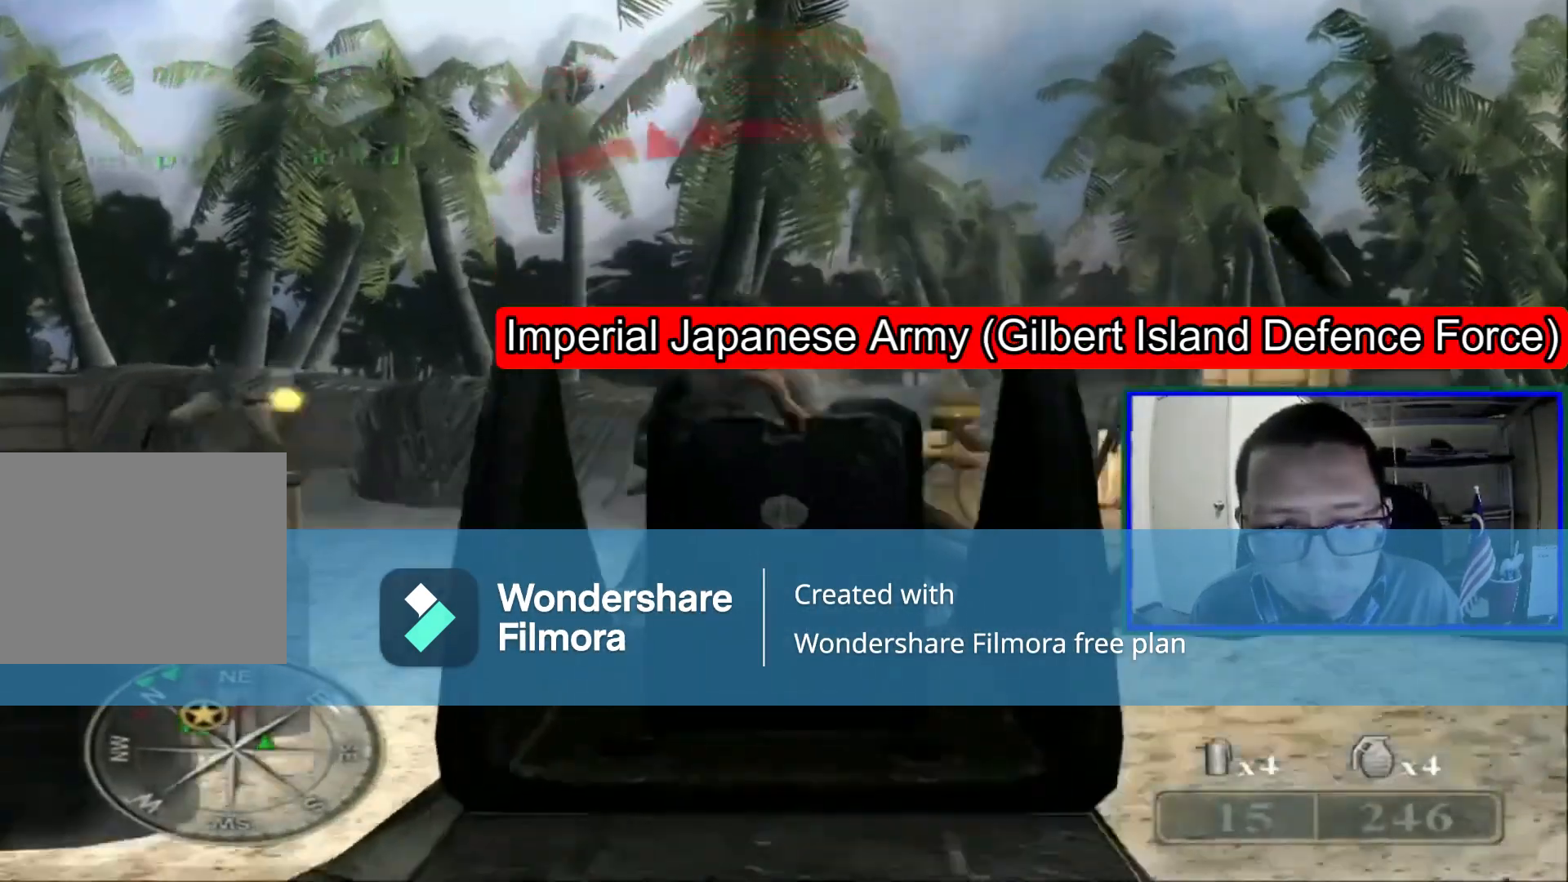
{"buttons": ["L1", "R1"], "left_stick": "center", "right_stick": "up", "events": [[80, "left_stick", "down-right"], [120, "right_stick", "down"], [200, "R1", "down"], [200, "right_stick", "center"], [240, "left_stick", "center"], [400, "right_stick", "up"]]}
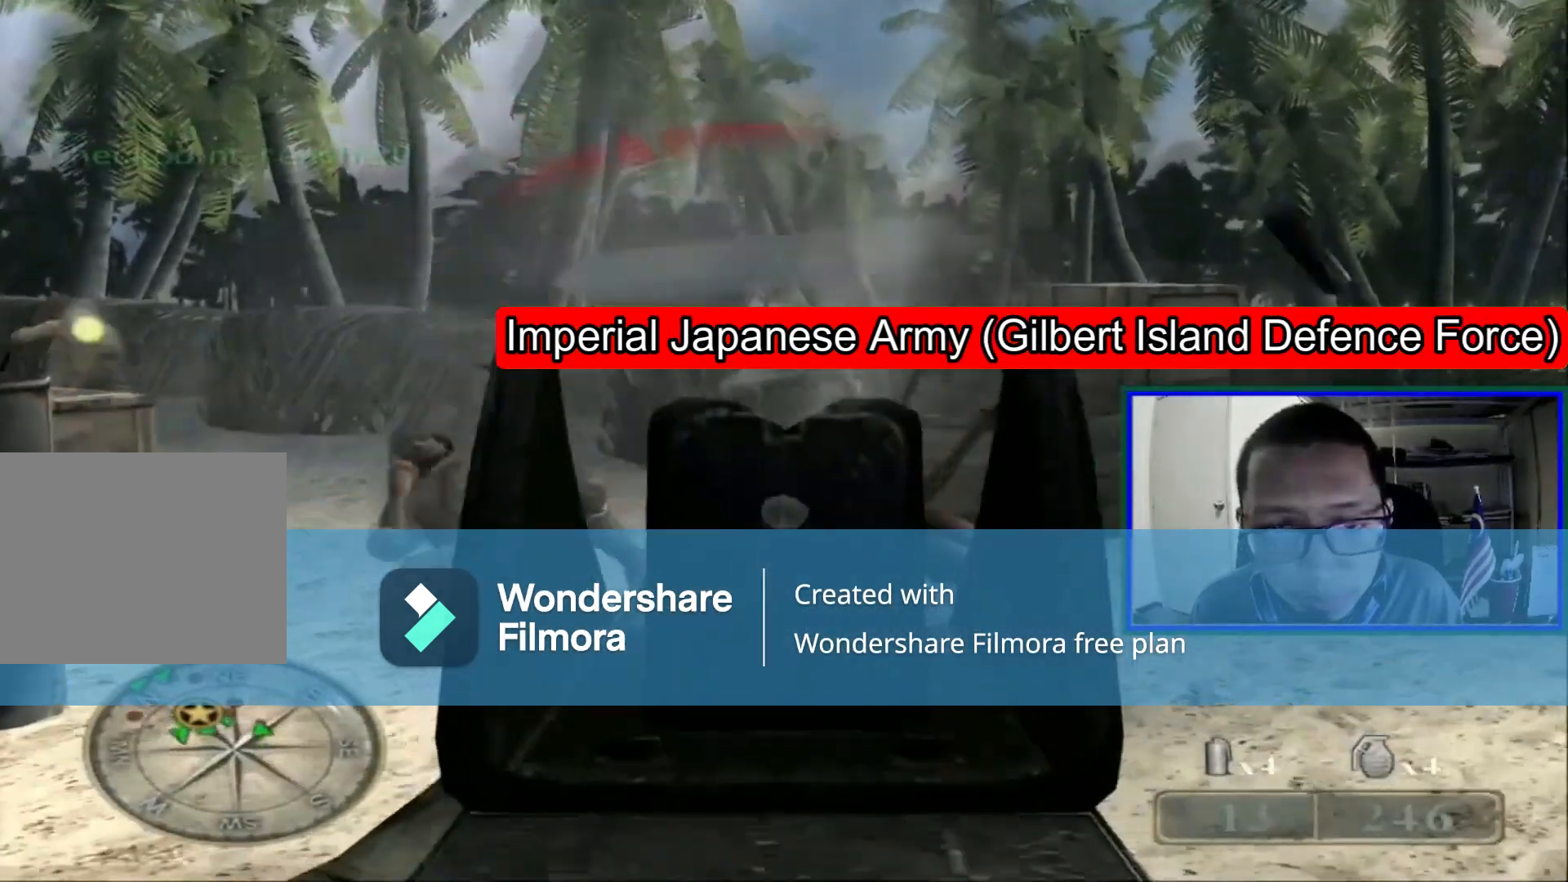
{"buttons": [], "left_stick": "left", "right_stick": "left", "events": [[80, "right_stick", "center"], [280, "L1", "up"], [280, "R1", "up"], [360, "right_stick", "left"], [400, "left_stick", "left"]]}